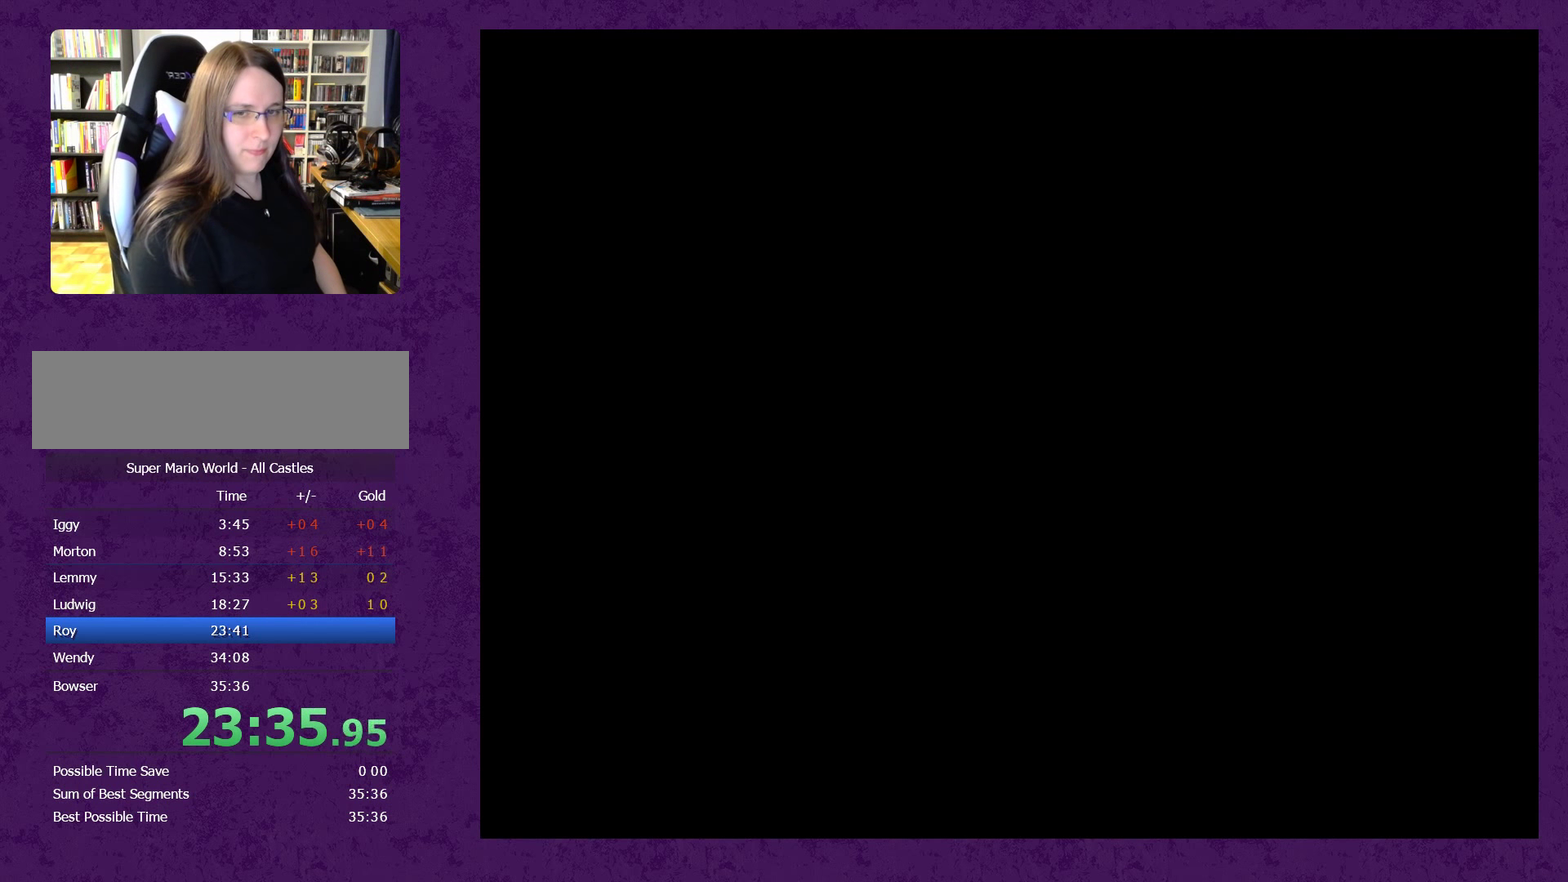
Gameplay with a controller (Nintendo layout); each line is a JSON object with the inputs held at the frame after it. "events" lists button and stick changes between this image and that frame as [ms after this image, input, new state], when the widget could be followed in between. Not read: L3 R3.
{"buttons": ["Y"], "events": [[483, "Y", "down"]]}
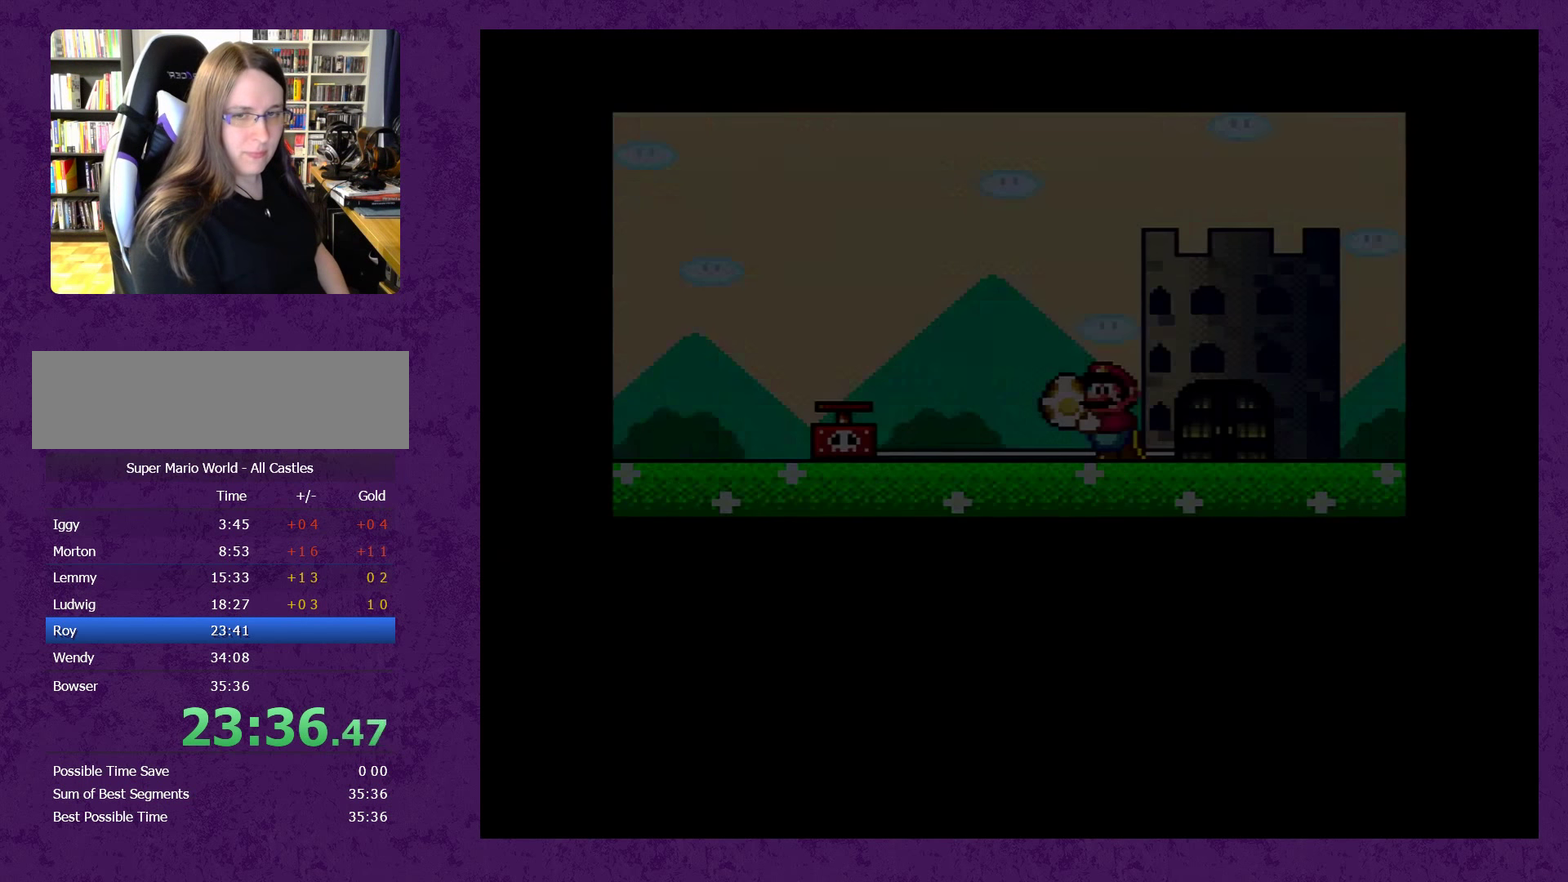
{"buttons": [], "events": [[133, "A", "down"], [133, "B", "down"], [133, "Y", "up"], [200, "B", "up"], [283, "A", "up"], [350, "A", "down"], [417, "A", "up"]]}
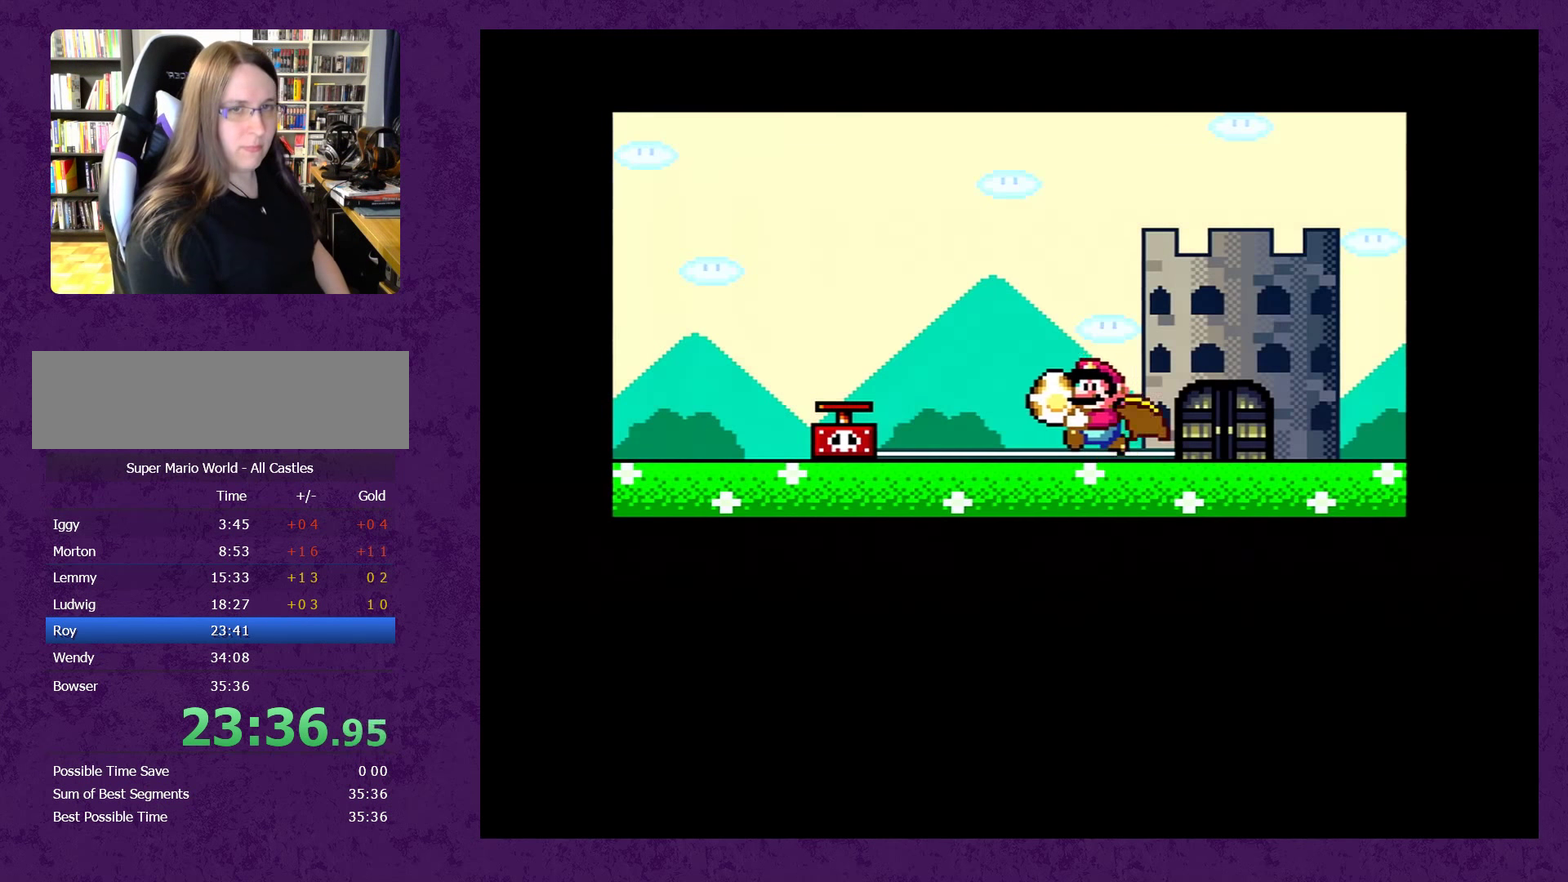
{"buttons": [], "events": []}
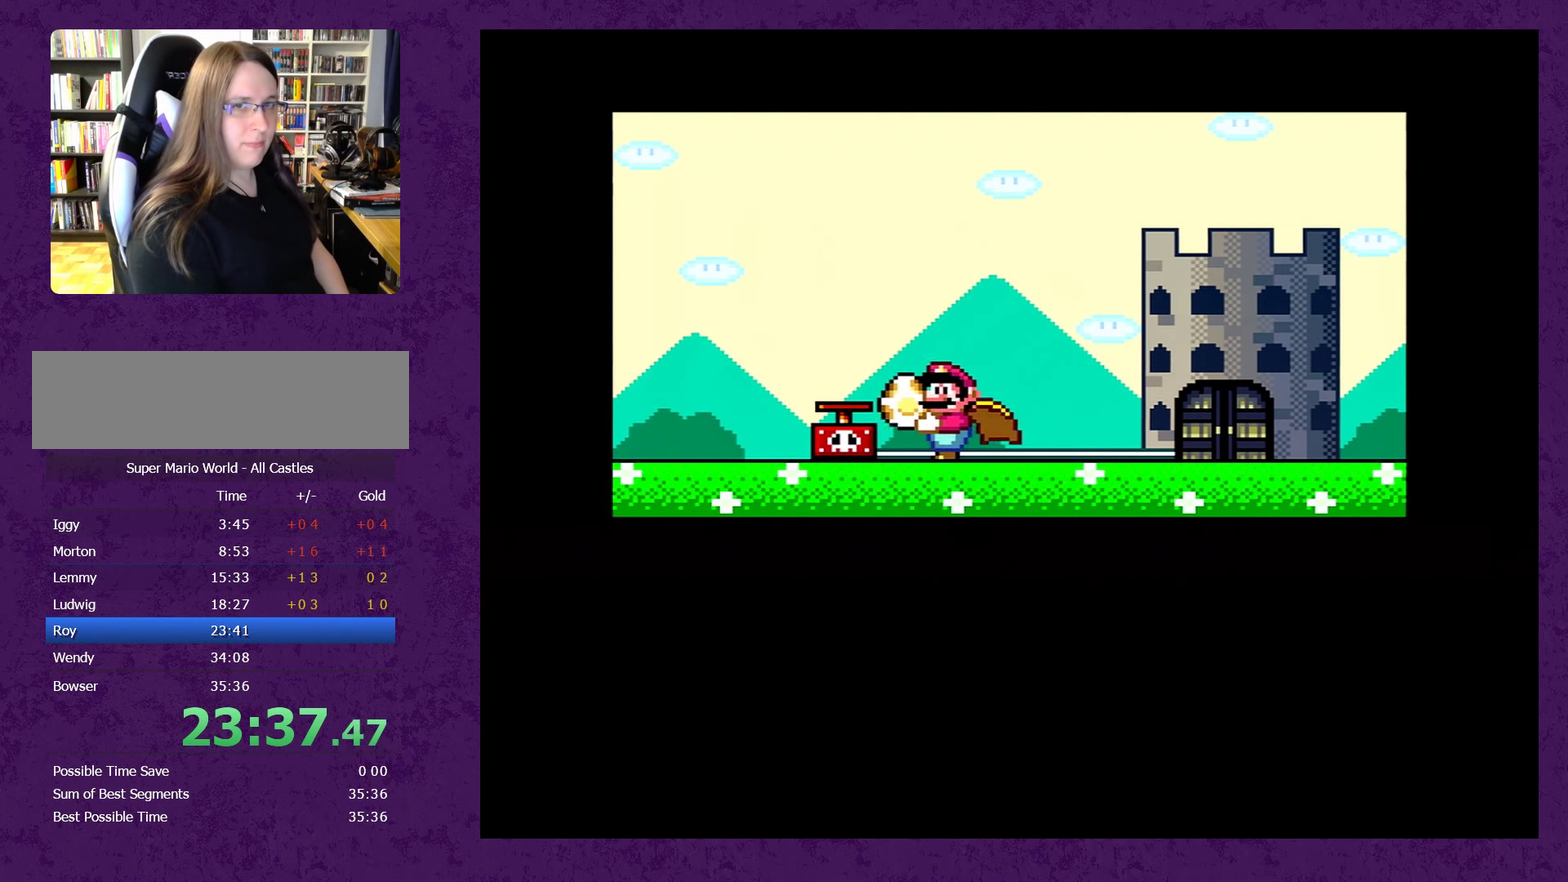
{"buttons": [], "events": []}
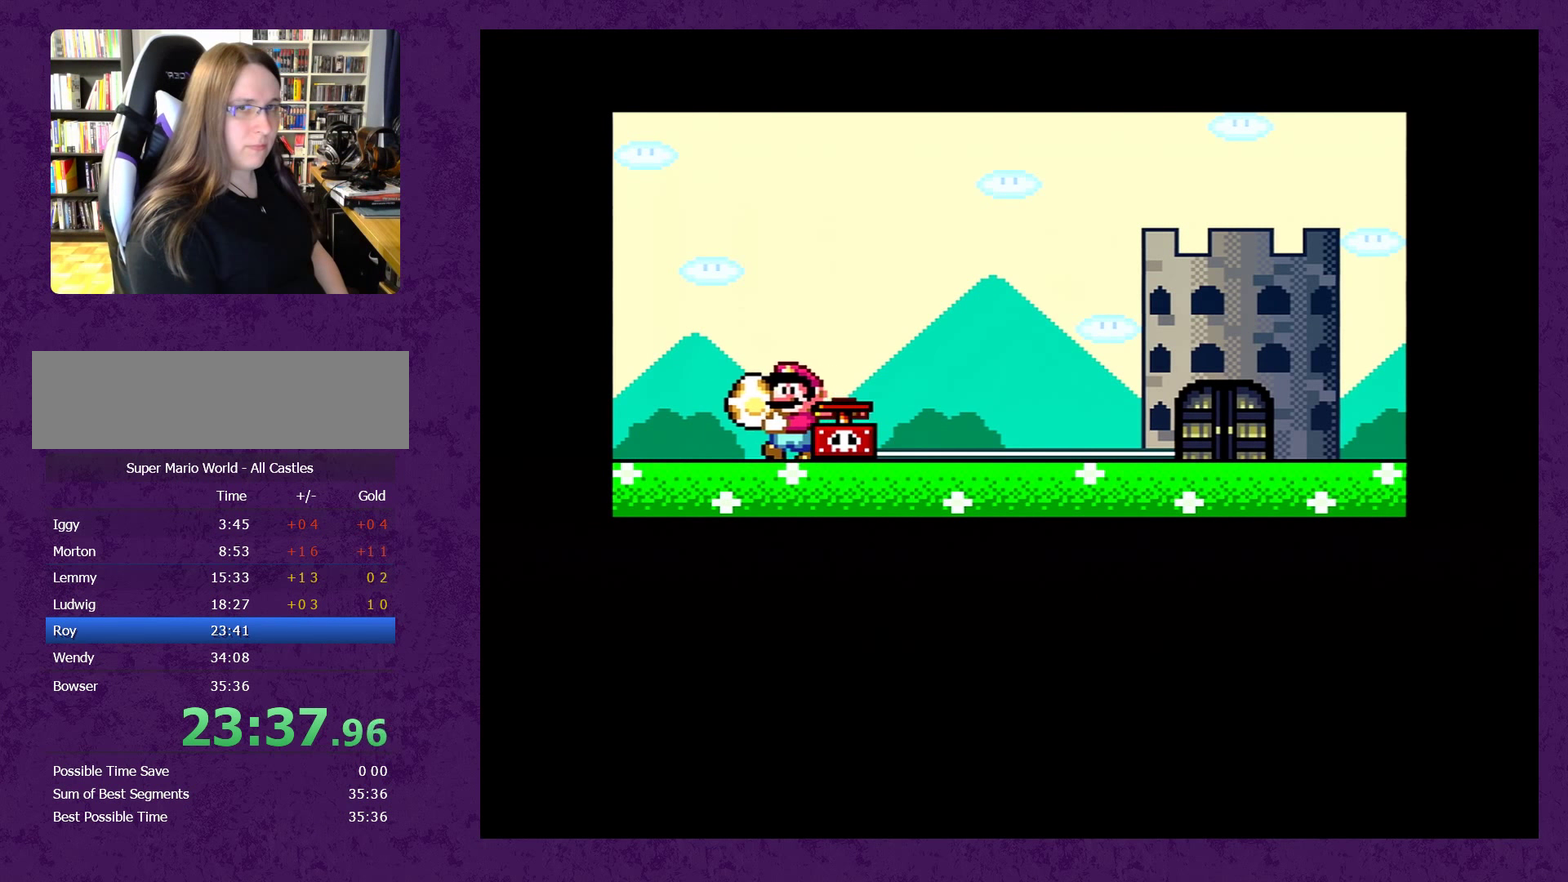
{"buttons": ["B", "Y"], "events": [[450, "Y", "down"], [483, "B", "down"]]}
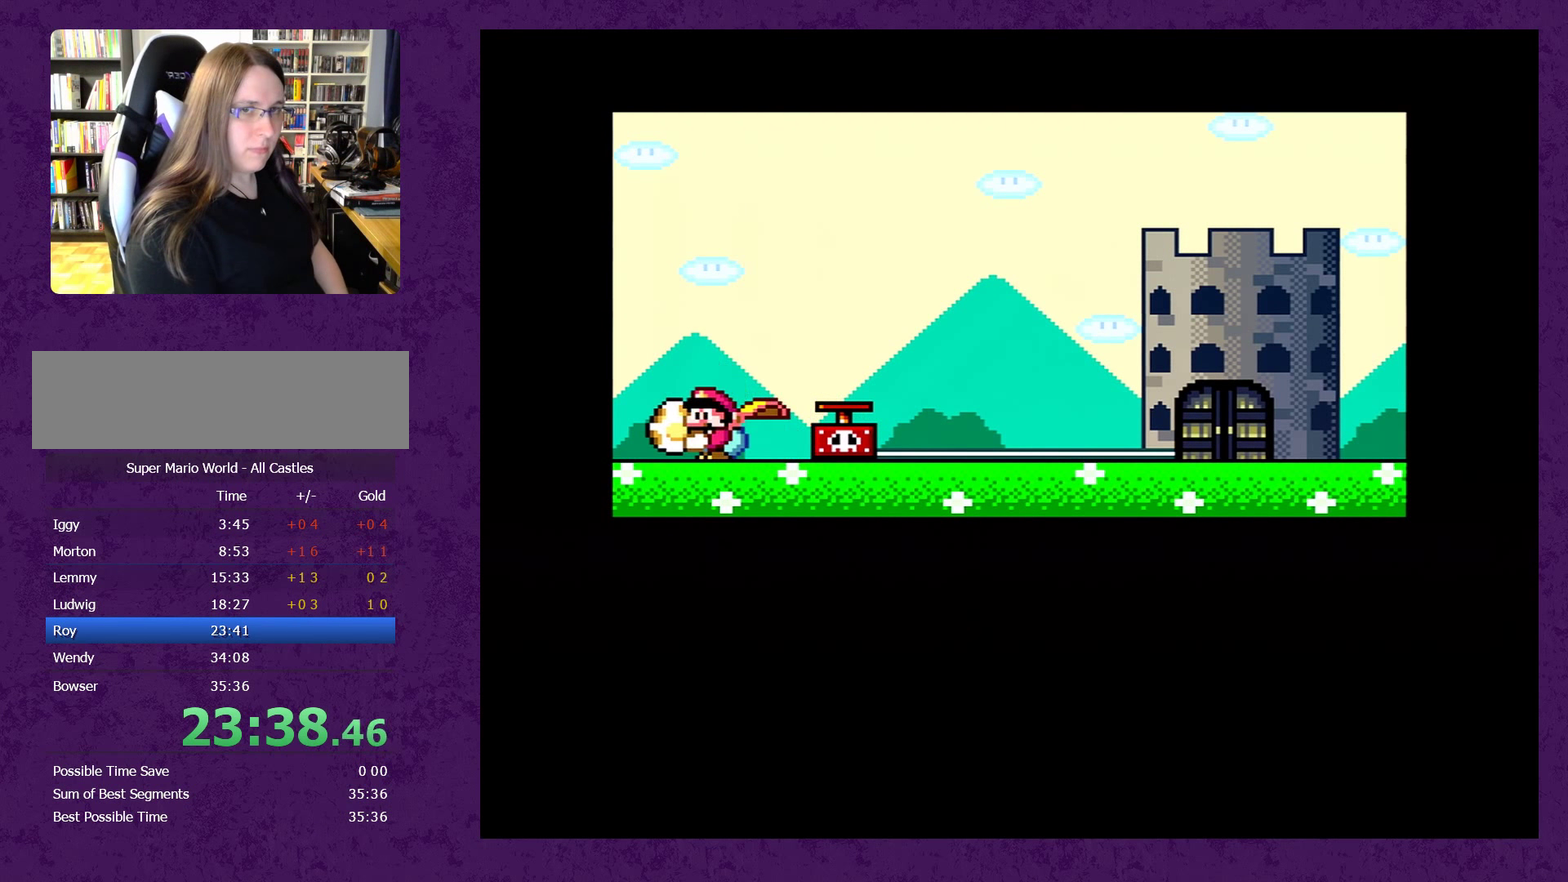
{"buttons": [], "events": [[17, "Y", "up"], [50, "A", "down"], [83, "B", "up"], [133, "A", "up"], [133, "Y", "down"], [233, "Y", "up"]]}